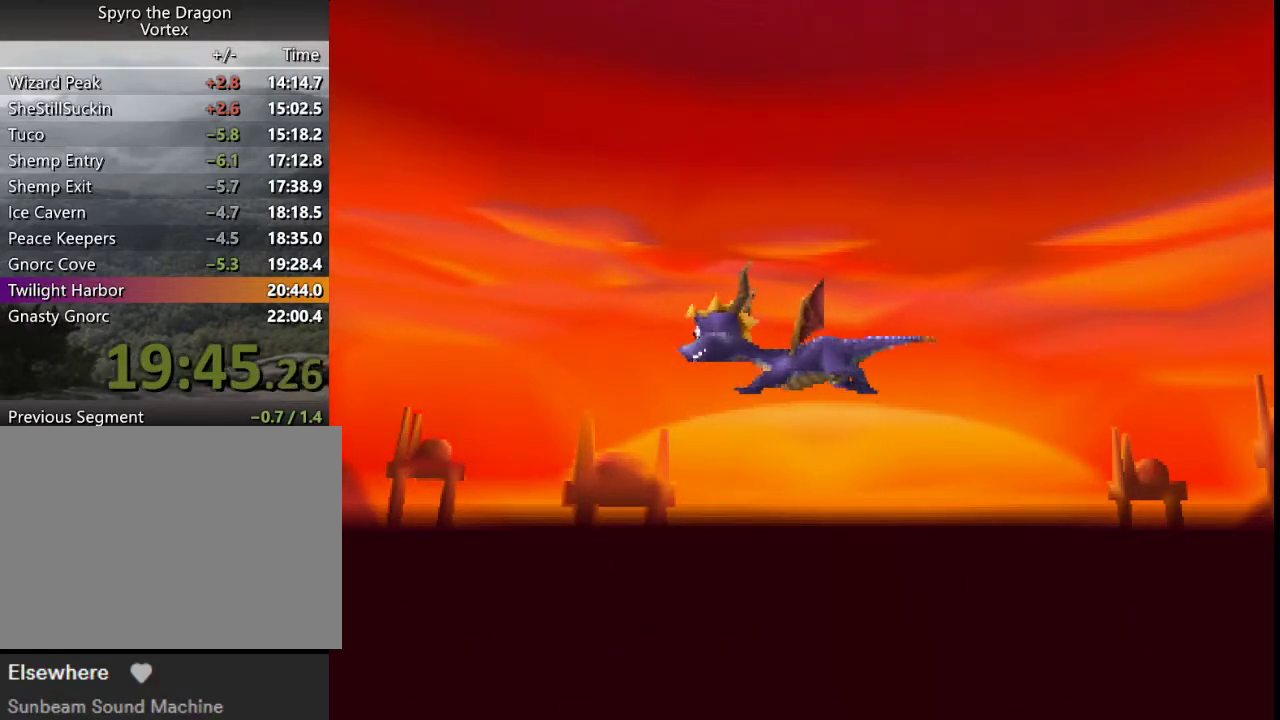
Gameplay with a controller (PlayStation layout); each line is a JSON object with the inputs held at the frame after it. "events" lists button and stick changes between this image and that frame as [ms after this image, input, new state], when the widget could be followed in between. This overlay highlights the sticks when they move; stick clicks (L3 R3) are not distinguishable. Not read: L3 R3 right_stick.
{"buttons": ["CROSS", "SQUARE"], "left_stick": "center", "events": [[200, "CROSS", "down"], [233, "SQUARE", "down"]]}
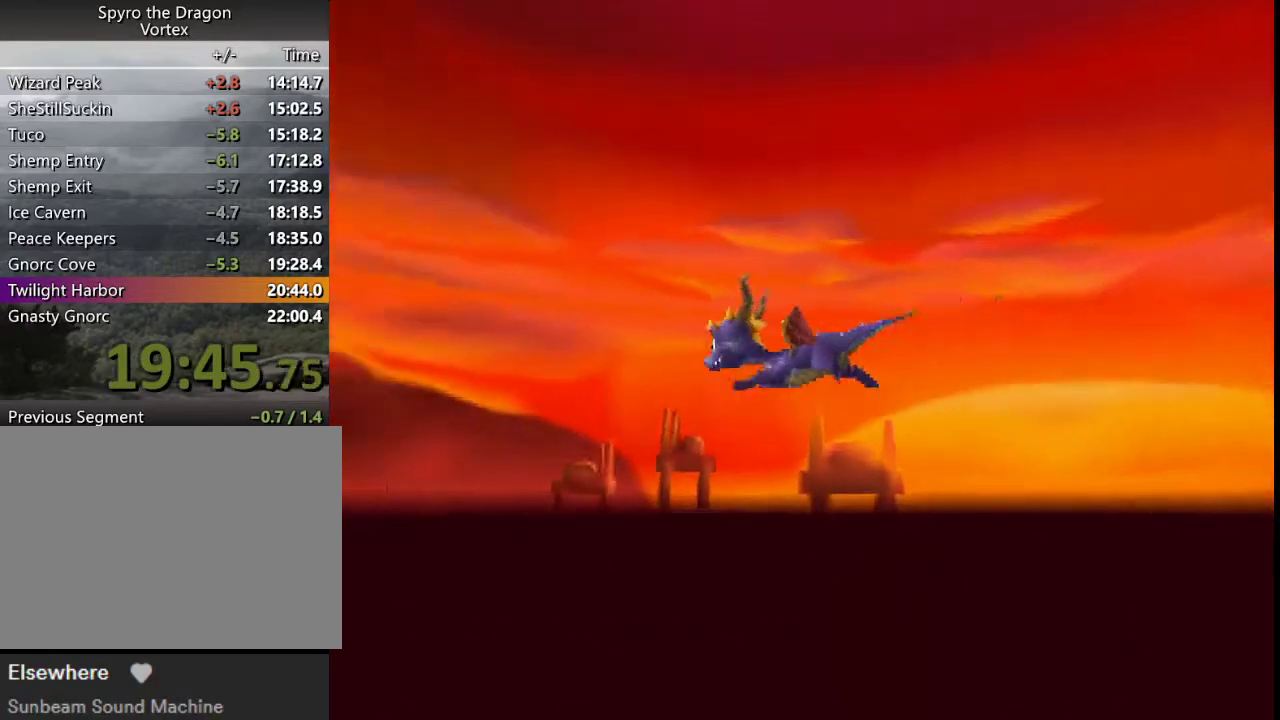
{"buttons": ["CROSS", "SQUARE"], "left_stick": "center", "events": []}
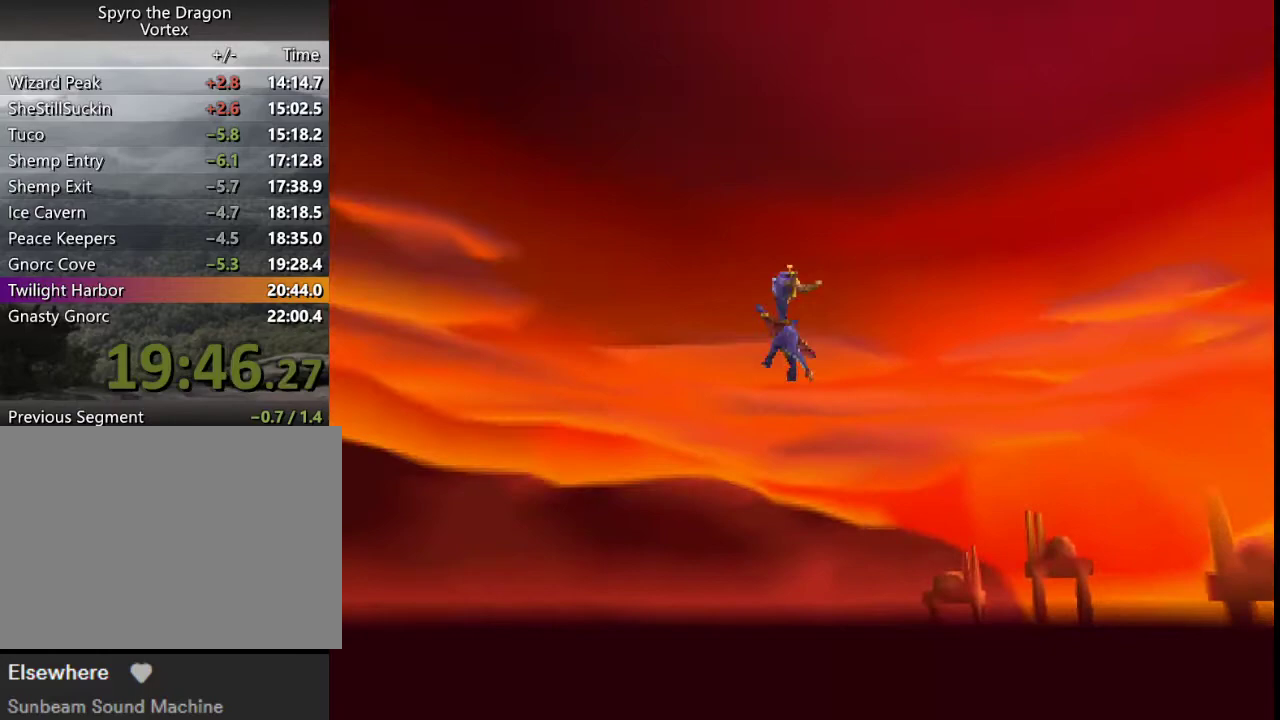
{"buttons": ["CROSS", "SQUARE"], "left_stick": "center", "events": []}
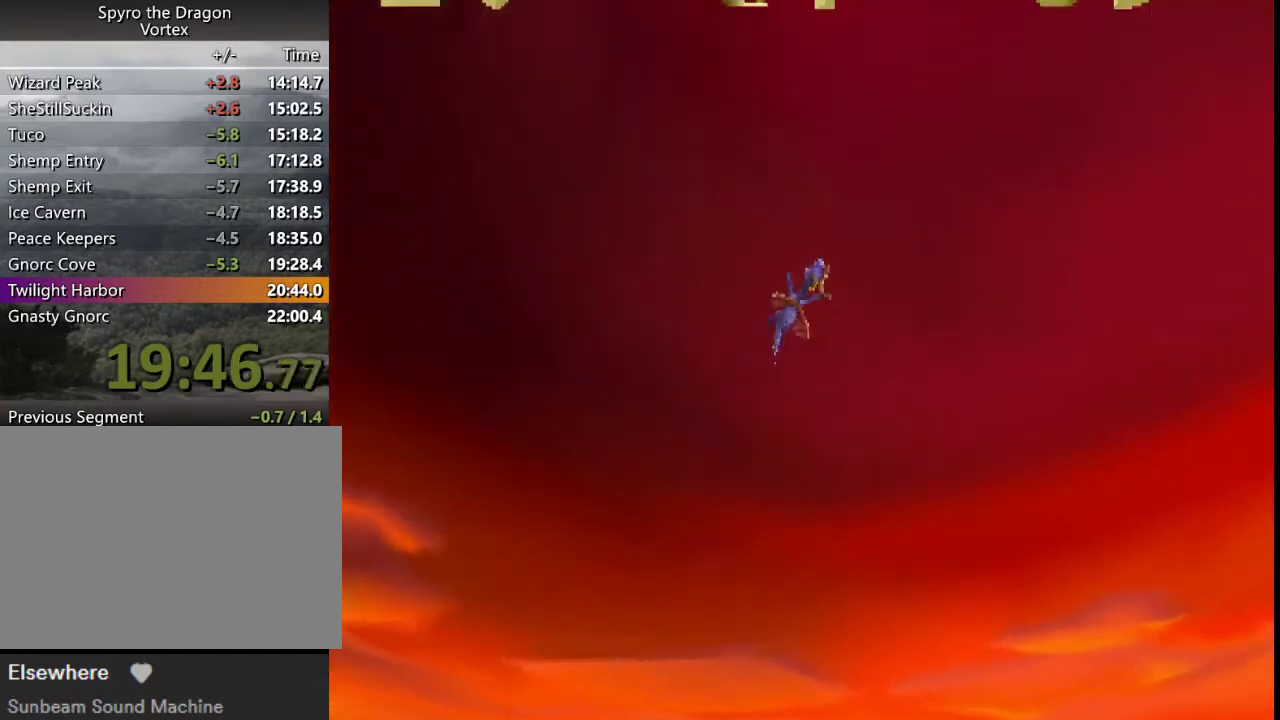
{"buttons": ["CROSS", "SQUARE"], "left_stick": "center", "events": []}
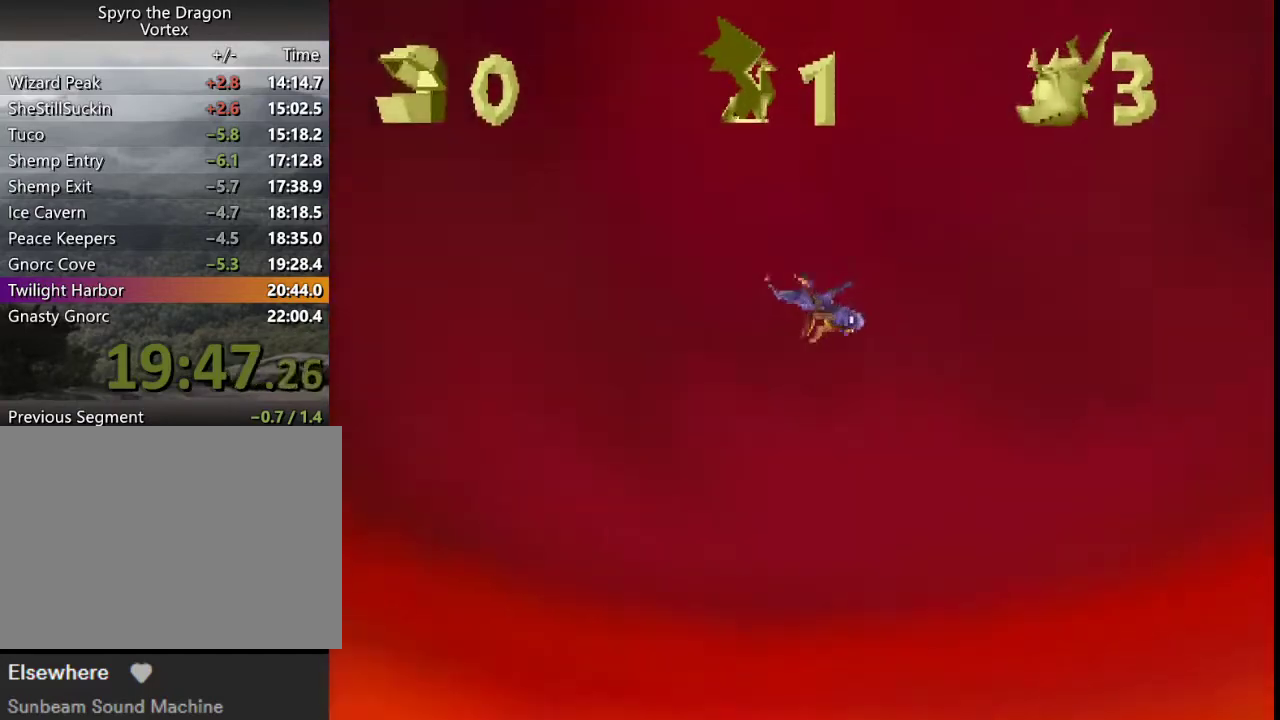
{"buttons": ["CROSS", "SQUARE"], "left_stick": "center", "events": []}
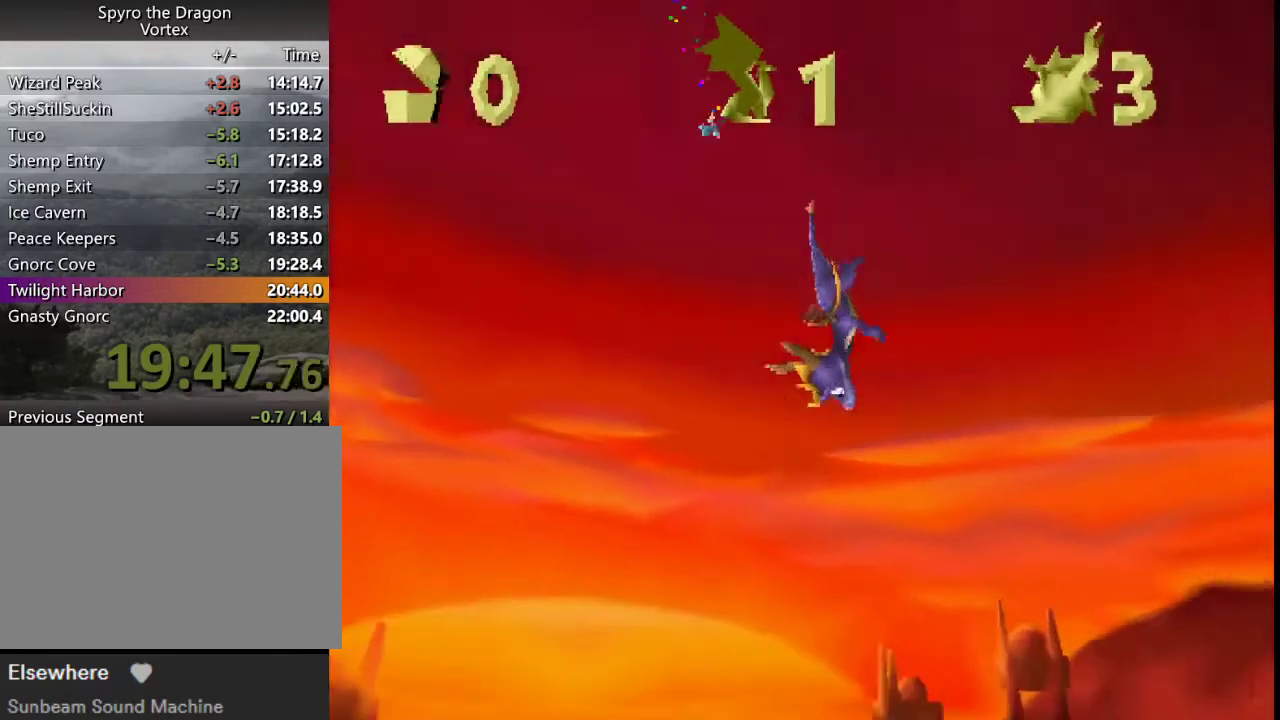
{"buttons": ["CROSS", "SQUARE"], "left_stick": "center", "events": []}
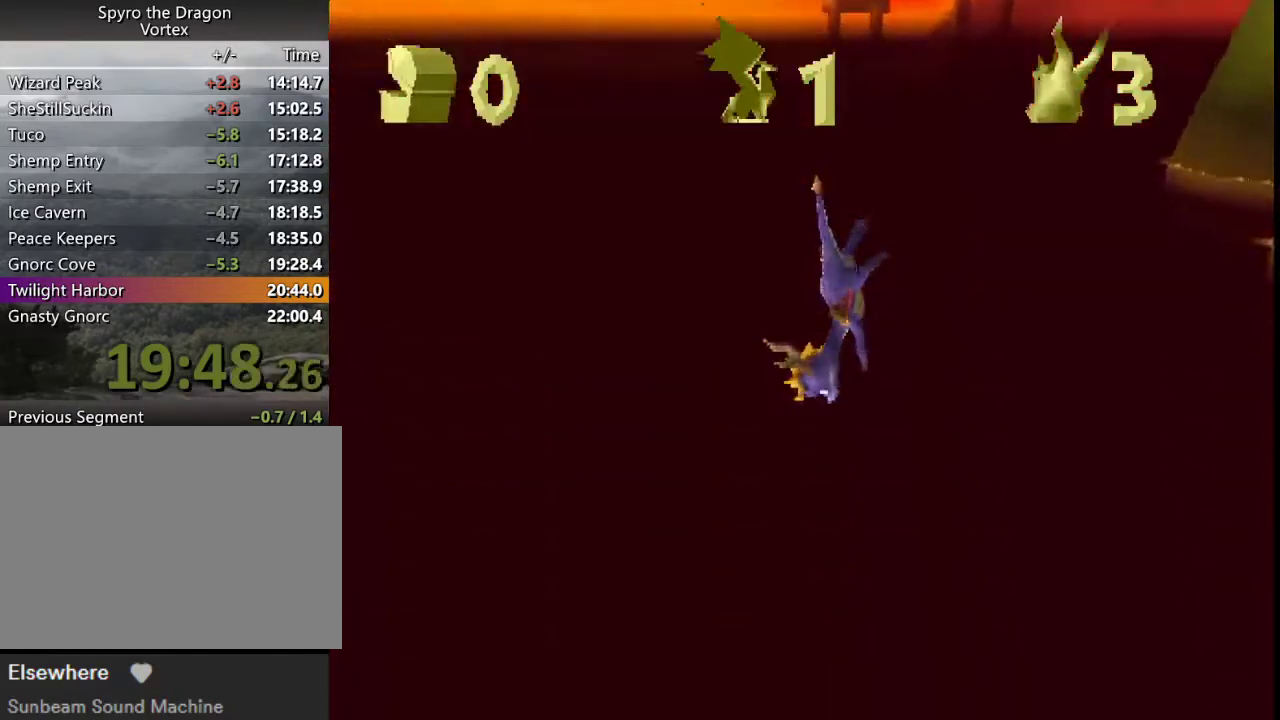
{"buttons": ["CROSS", "SQUARE"], "left_stick": "center", "events": []}
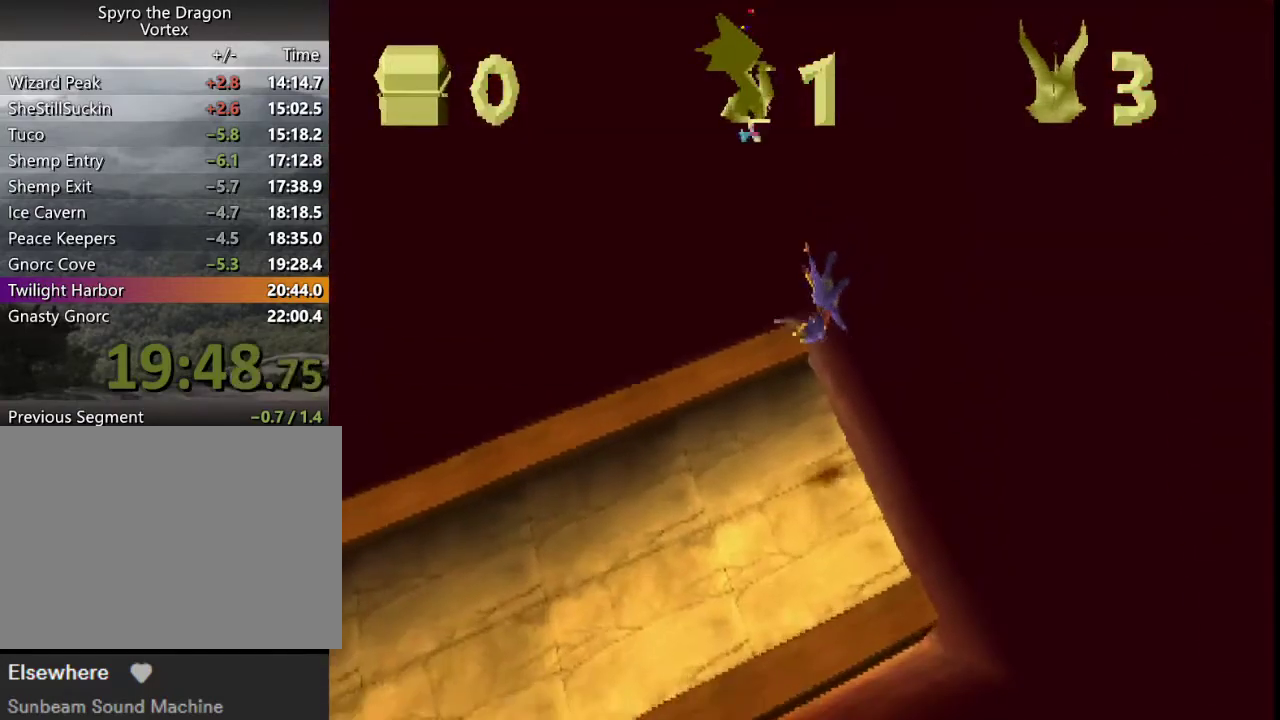
{"buttons": ["CROSS", "SQUARE"], "left_stick": "left", "events": [[33, "left_stick", "left"]]}
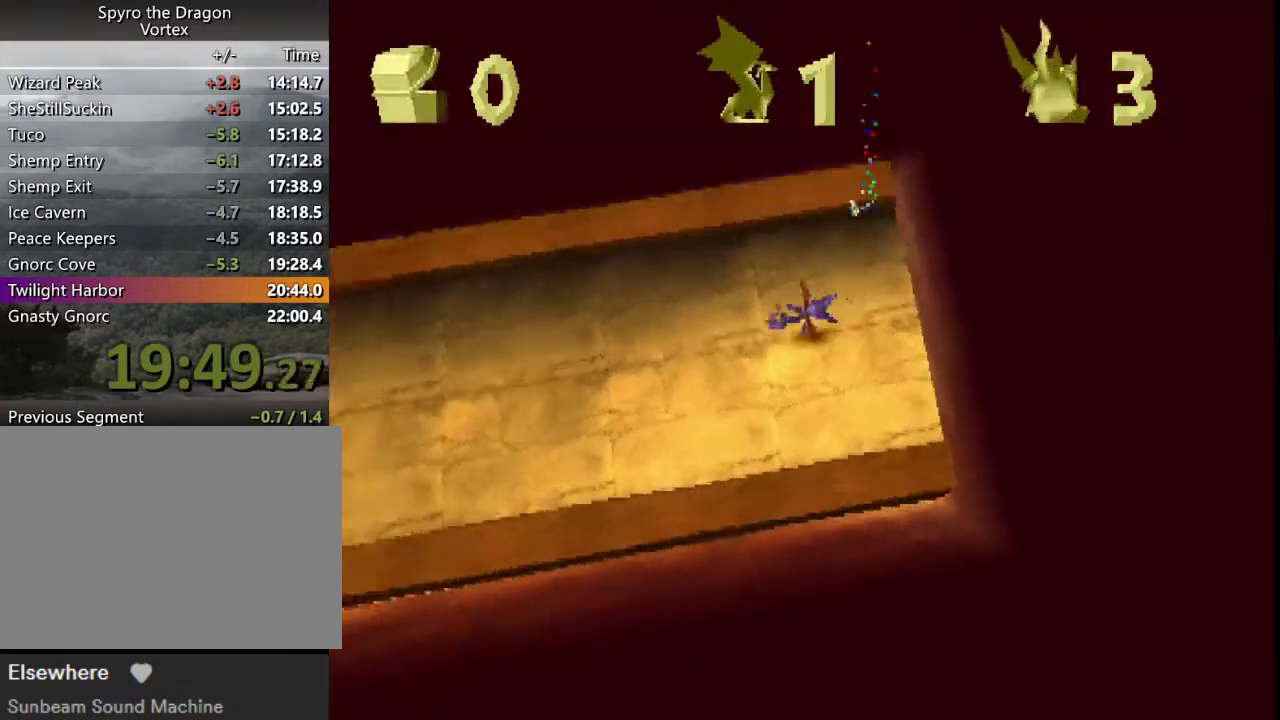
{"buttons": ["CROSS", "SQUARE"], "left_stick": "center", "events": [[467, "left_stick", "center"]]}
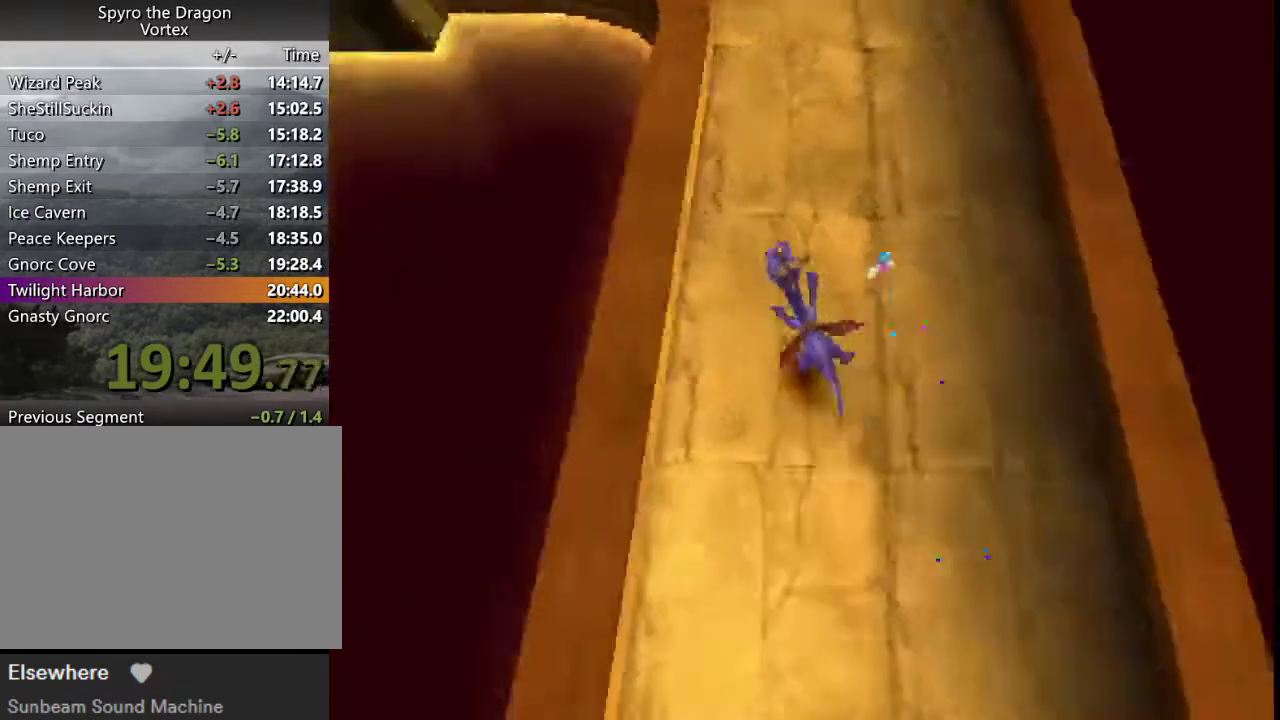
{"buttons": ["SQUARE"], "left_stick": "center", "events": [[167, "left_stick", "up-left"], [267, "left_stick", "center"], [467, "CROSS", "up"]]}
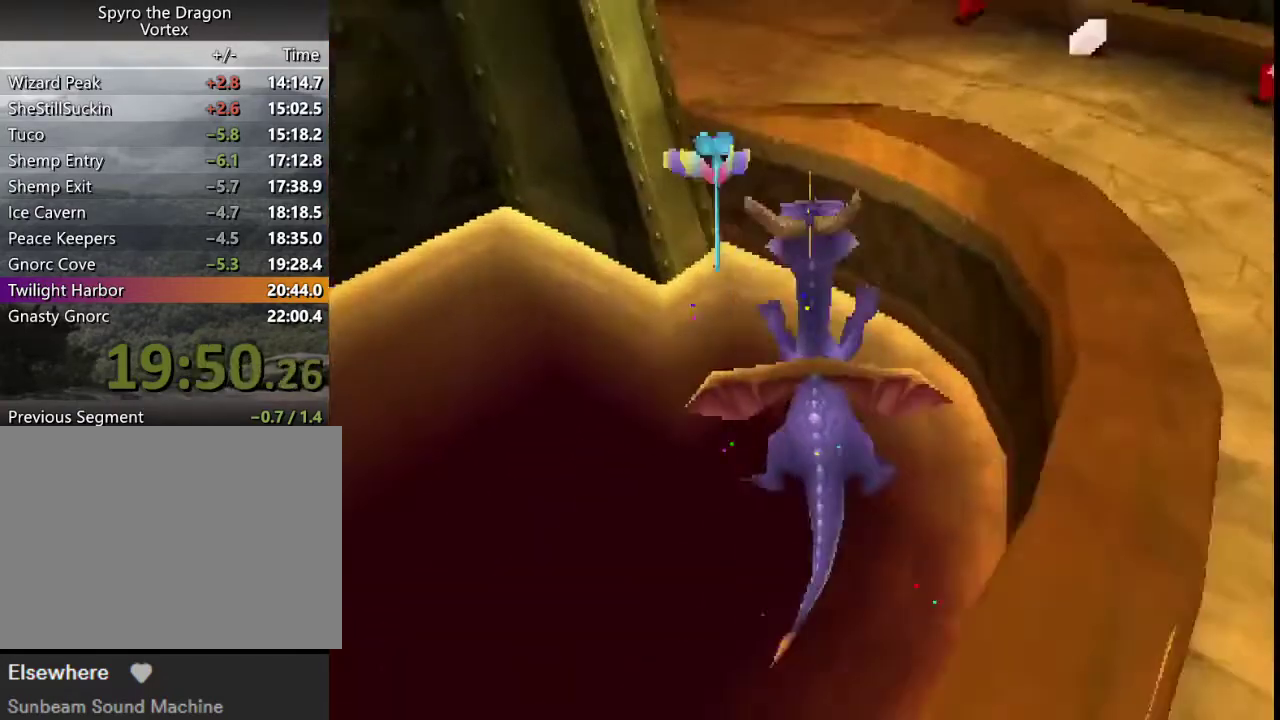
{"buttons": ["SQUARE"], "left_stick": "up-left", "events": [[233, "CROSS", "down"], [333, "CROSS", "up"], [367, "left_stick", "left"], [500, "left_stick", "up-left"]]}
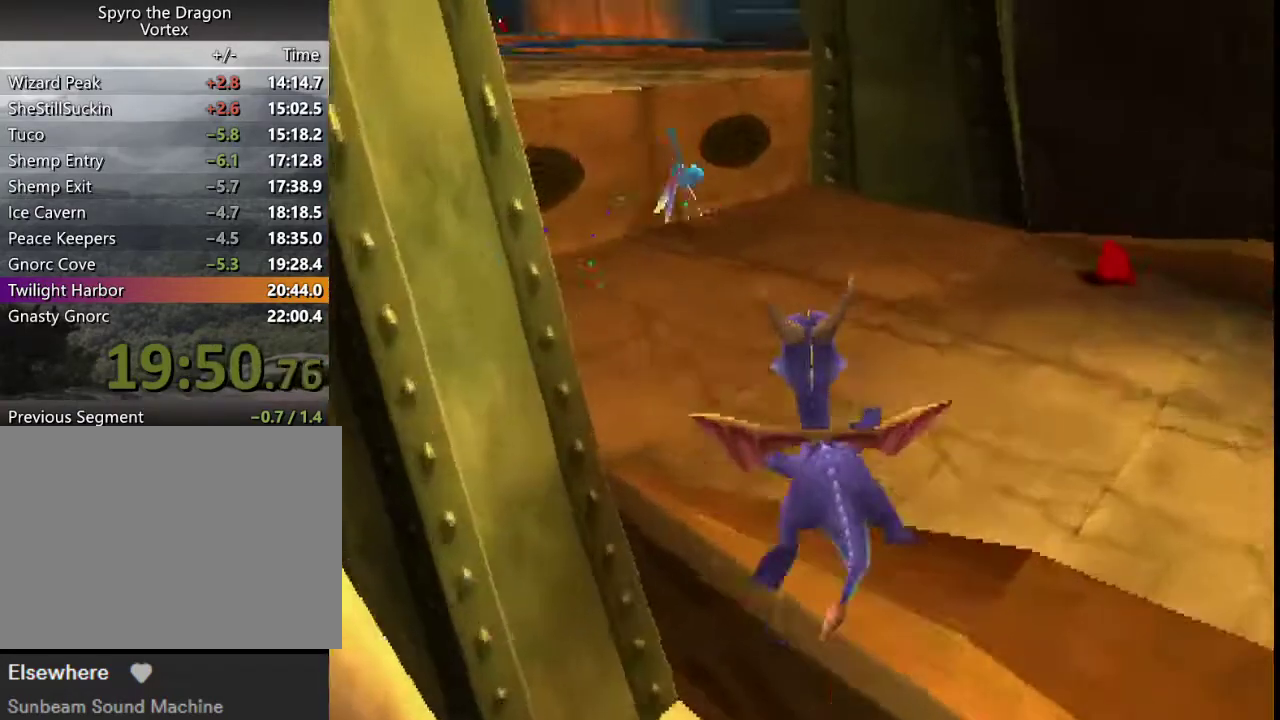
{"buttons": ["CROSS"], "left_stick": "up", "events": [[67, "R2", "down"], [100, "SQUARE", "up"], [100, "left_stick", "left"], [200, "CROSS", "down"], [200, "left_stick", "up-left"], [267, "left_stick", "up"], [467, "R2", "up"]]}
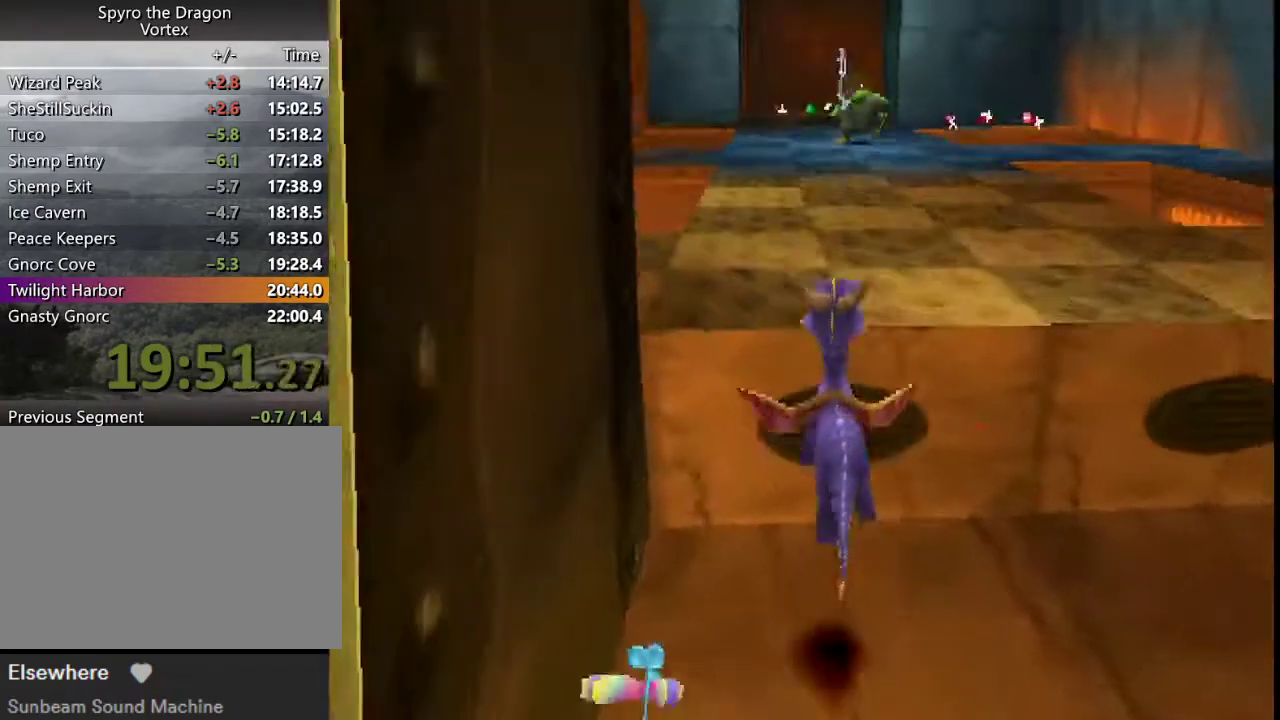
{"buttons": ["SQUARE"], "left_stick": "center", "events": [[100, "CROSS", "up"], [100, "SQUARE", "down"], [167, "left_stick", "center"]]}
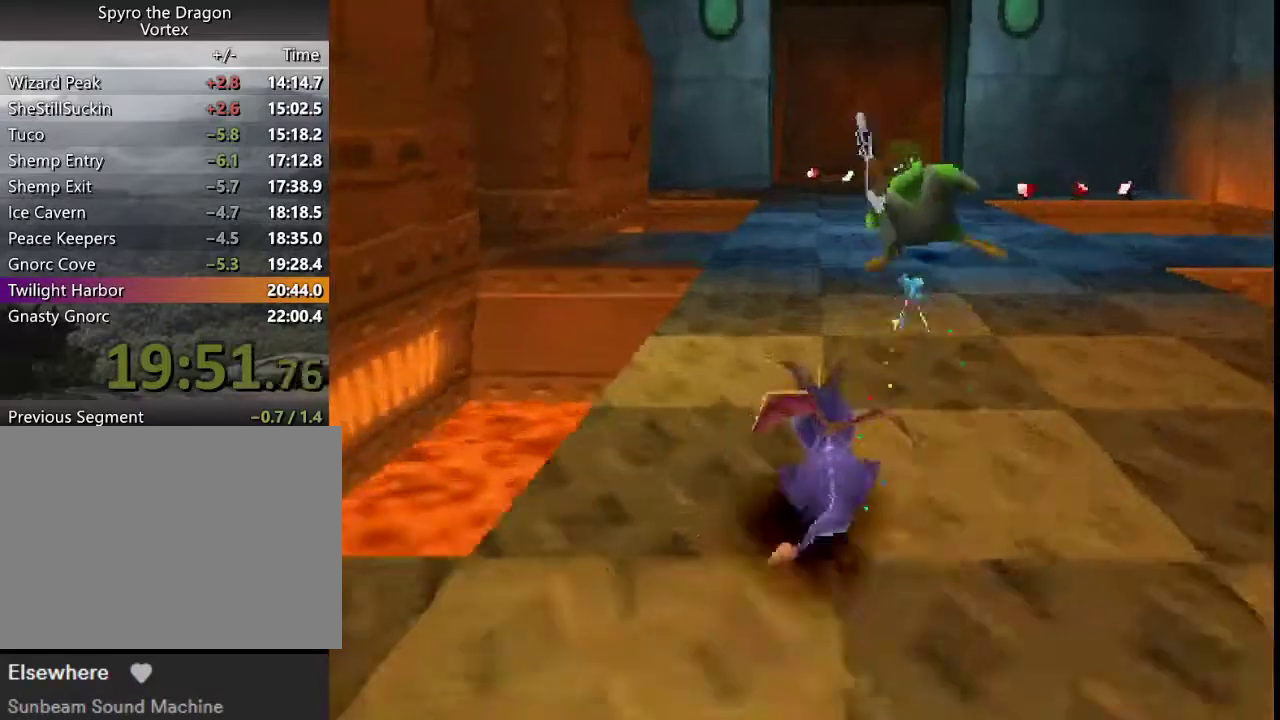
{"buttons": ["SQUARE"], "left_stick": "center", "events": [[67, "left_stick", "right"], [133, "left_stick", "center"], [333, "left_stick", "right"], [400, "left_stick", "center"]]}
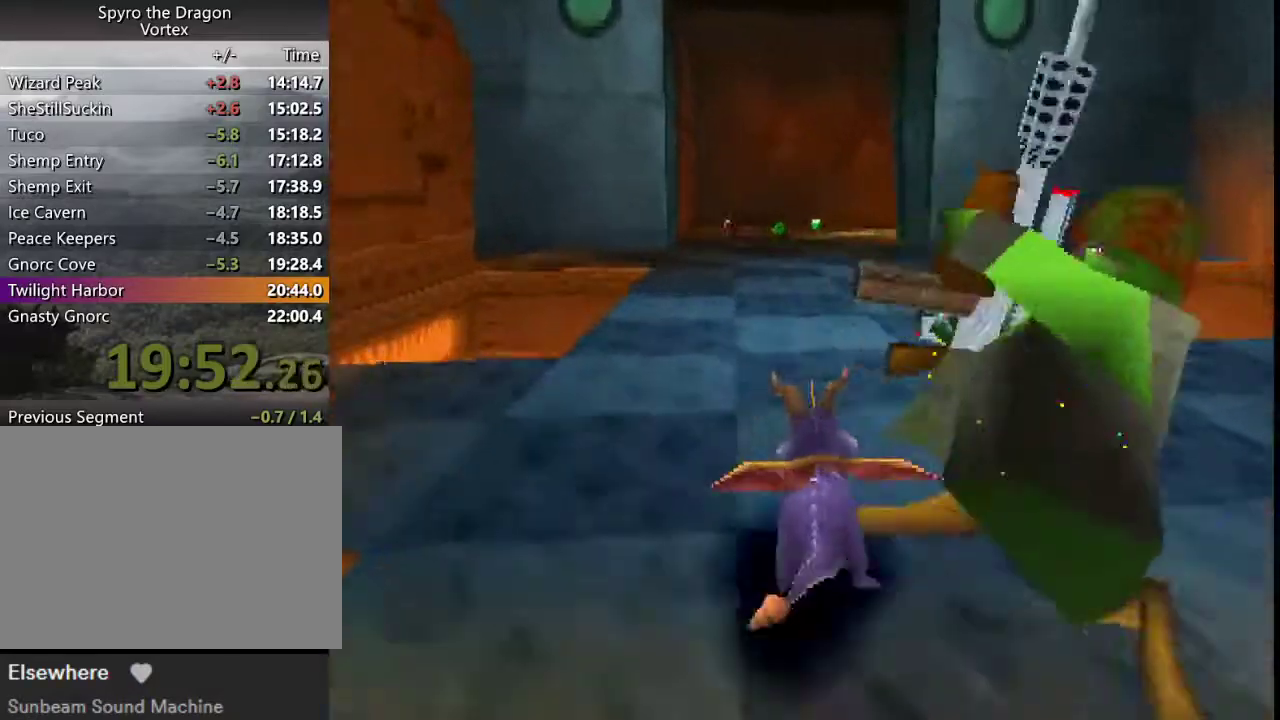
{"buttons": ["SQUARE"], "left_stick": "center", "events": [[200, "left_stick", "right"], [267, "left_stick", "center"]]}
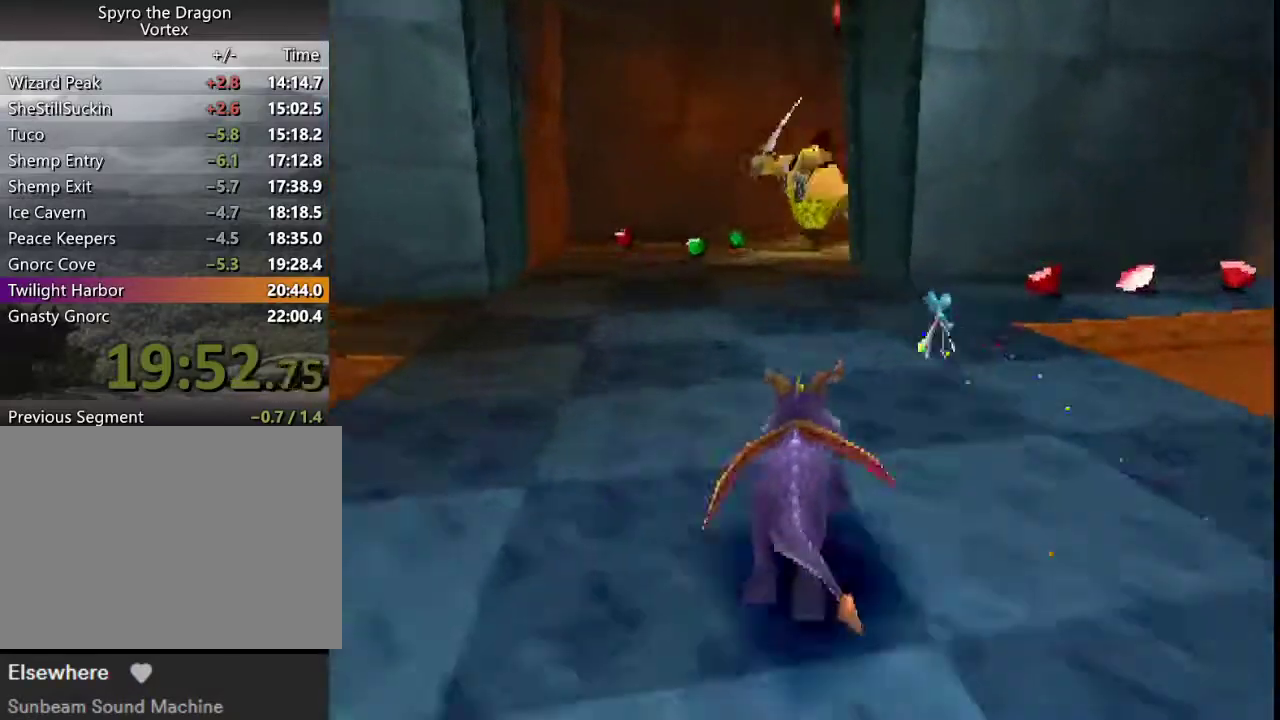
{"buttons": ["SQUARE"], "left_stick": "right", "events": [[500, "left_stick", "right"]]}
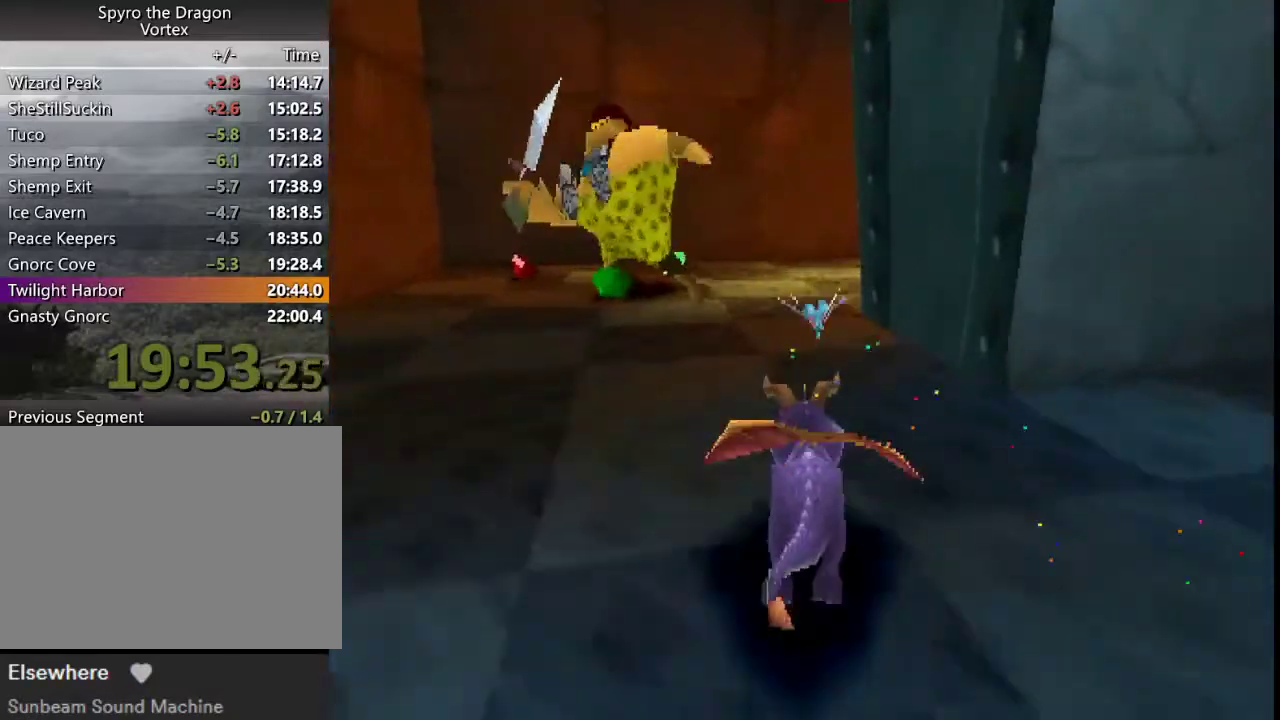
{"buttons": ["SQUARE"], "left_stick": "center", "events": [[67, "left_stick", "center"], [400, "left_stick", "right"], [467, "left_stick", "center"]]}
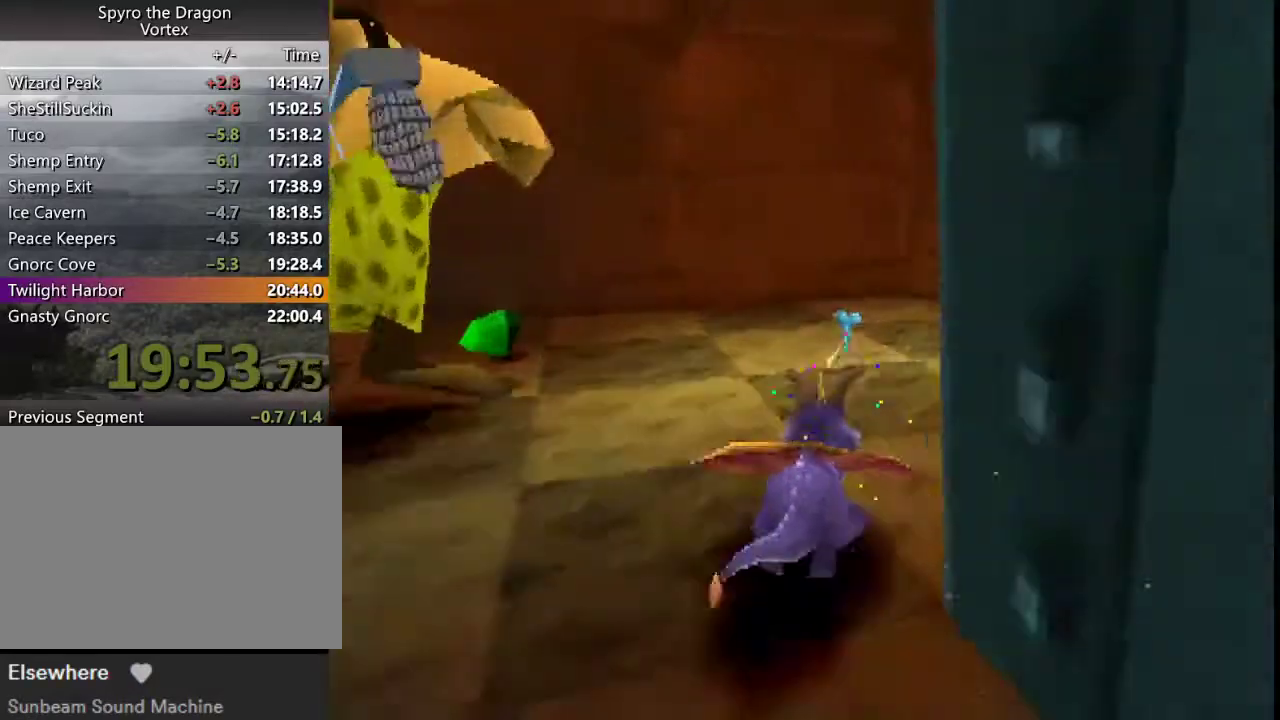
{"buttons": ["CROSS"], "left_stick": "up", "events": [[67, "left_stick", "right"], [167, "SQUARE", "up"], [233, "CROSS", "down"], [233, "left_stick", "up-right"], [333, "left_stick", "up"]]}
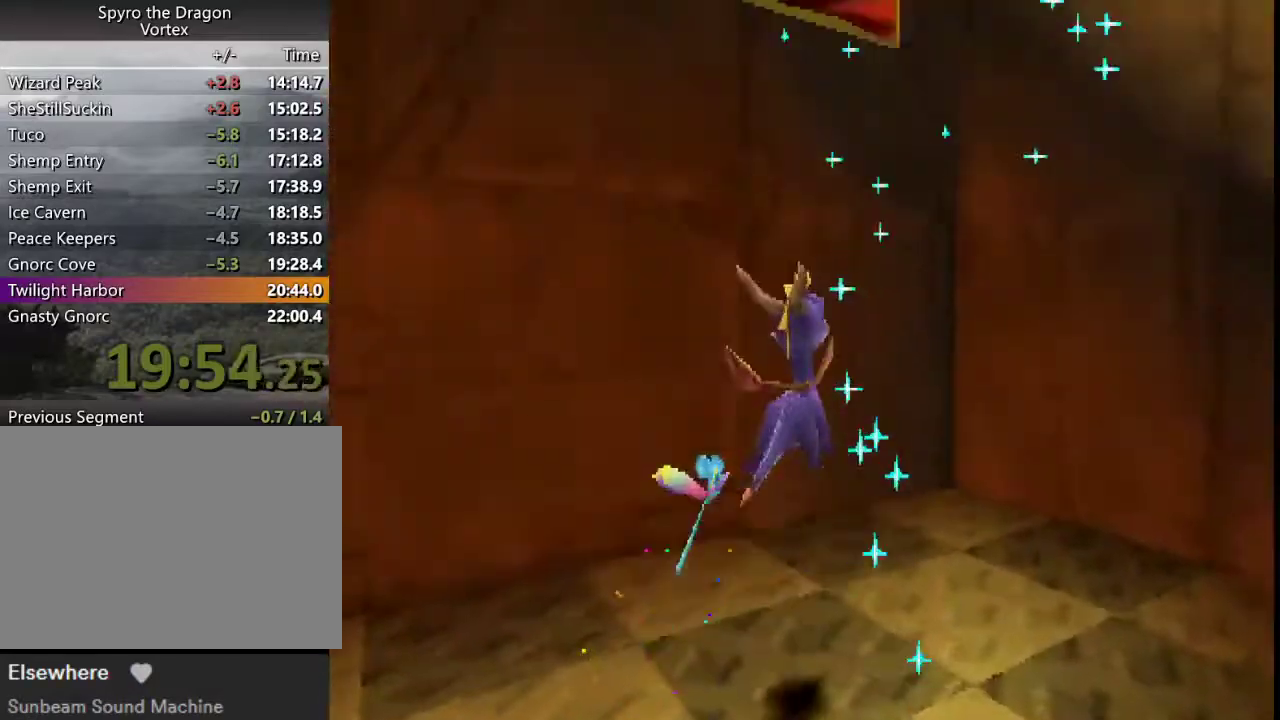
{"buttons": ["SQUARE"], "left_stick": "center", "events": [[100, "left_stick", "up-left"], [167, "CROSS", "up"], [233, "SQUARE", "down"], [233, "left_stick", "center"]]}
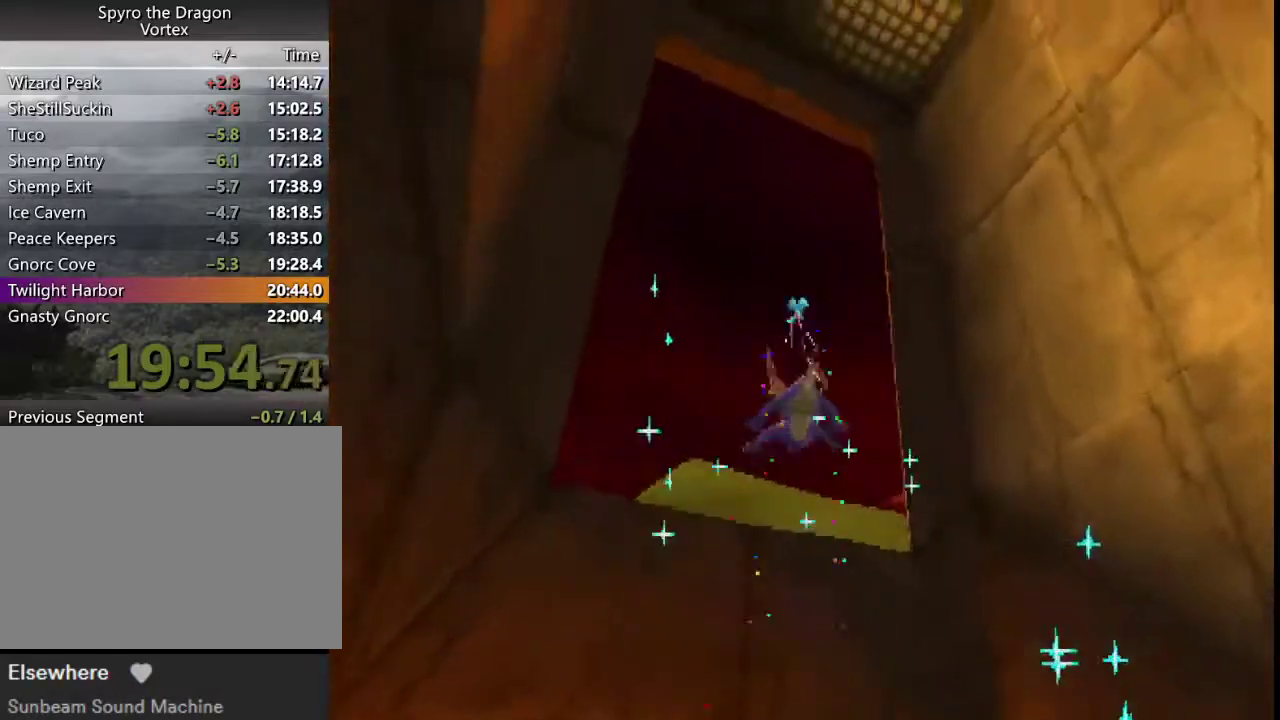
{"buttons": ["SQUARE"], "left_stick": "center", "events": []}
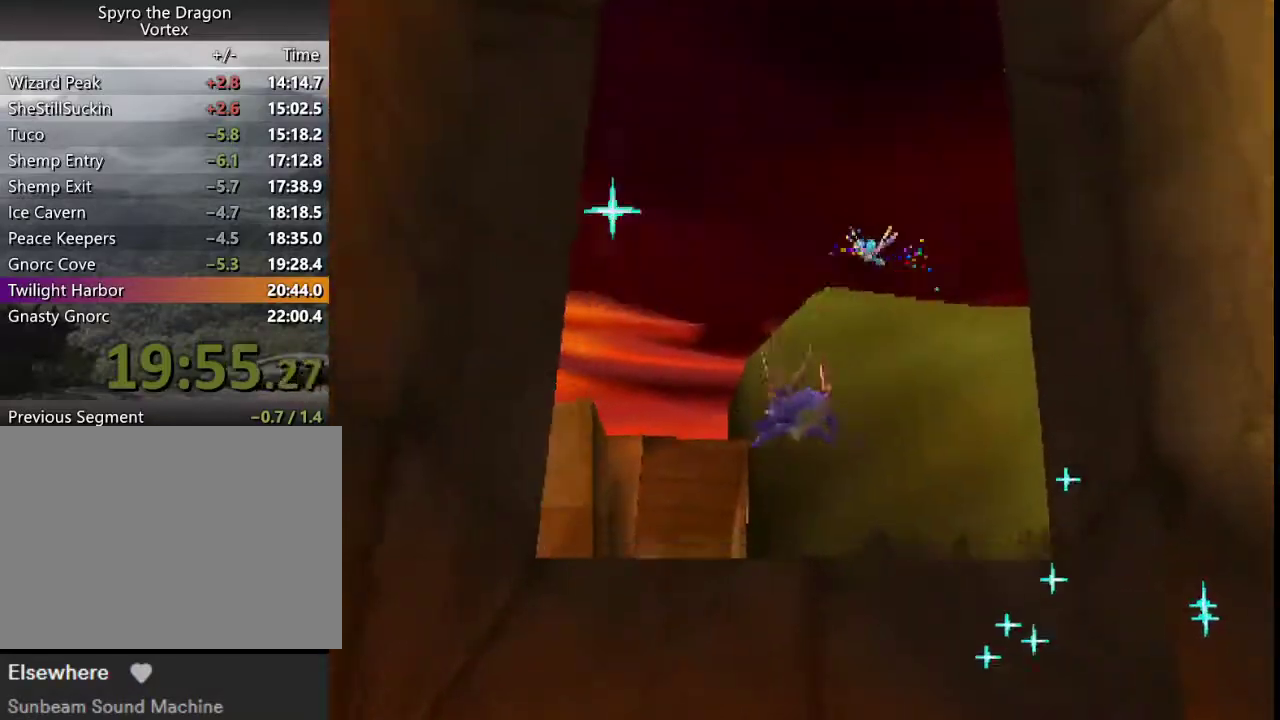
{"buttons": ["SQUARE"], "left_stick": "center", "events": [[233, "left_stick", "up-left"], [300, "left_stick", "center"]]}
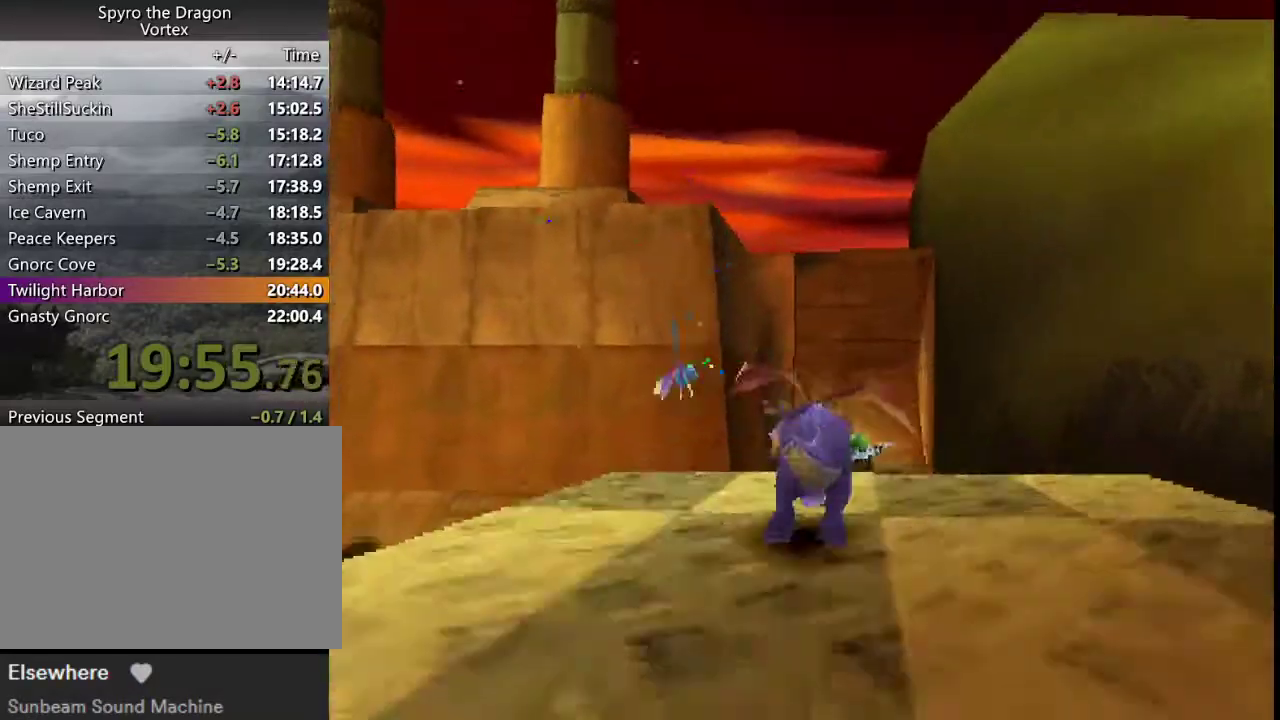
{"buttons": ["CROSS", "SQUARE"], "left_stick": "center", "events": [[467, "CROSS", "down"]]}
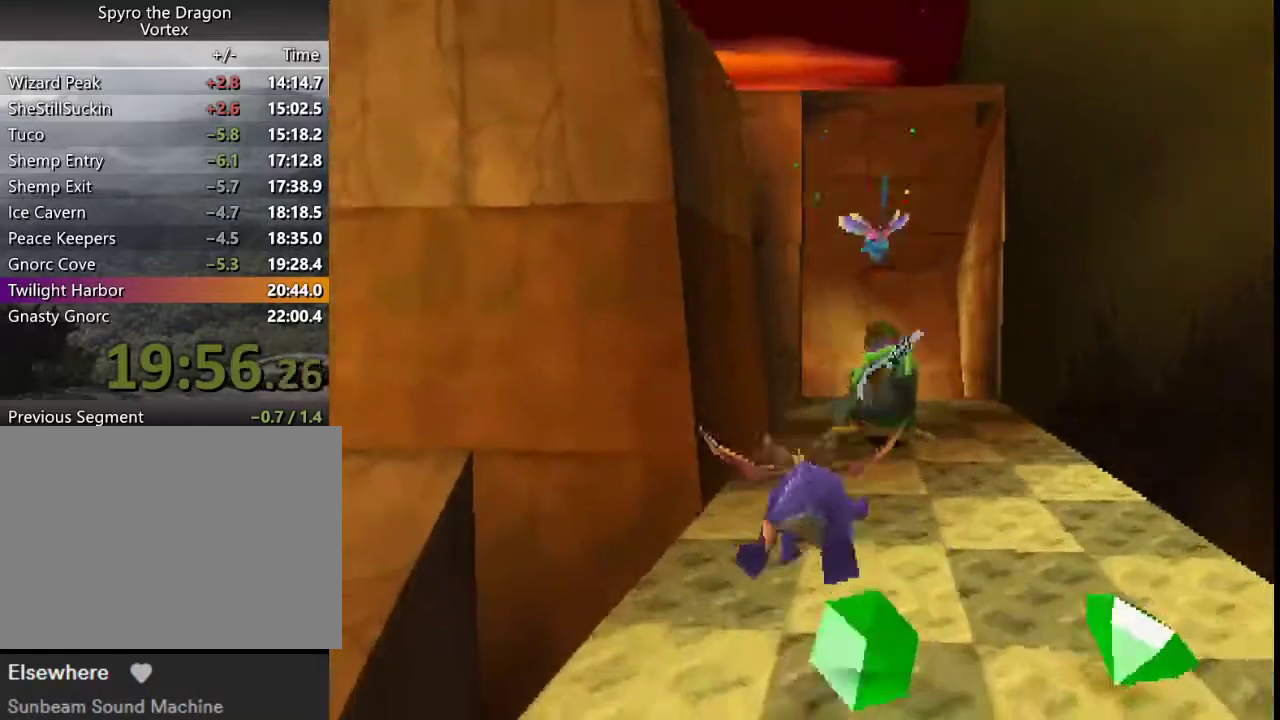
{"buttons": ["SQUARE"], "left_stick": "center", "events": [[67, "CROSS", "up"]]}
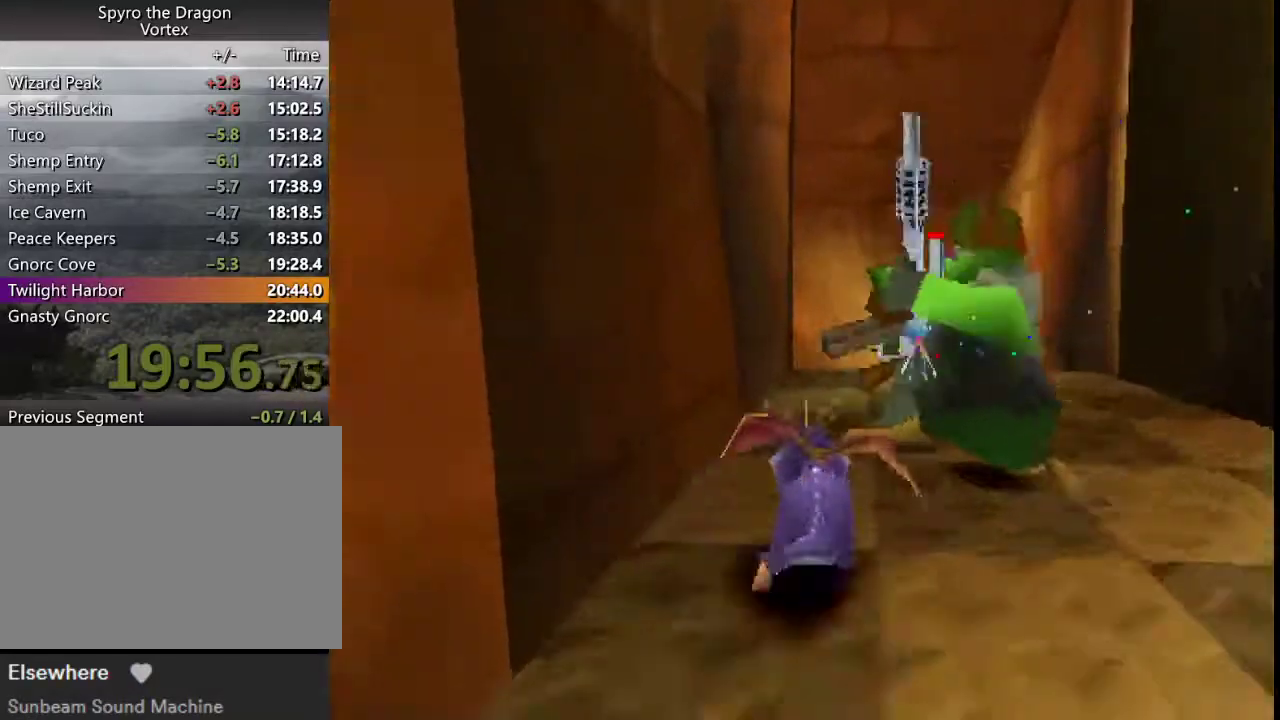
{"buttons": ["SQUARE"], "left_stick": "center", "events": [[133, "left_stick", "right"], [200, "left_stick", "center"], [367, "left_stick", "left"], [500, "left_stick", "center"]]}
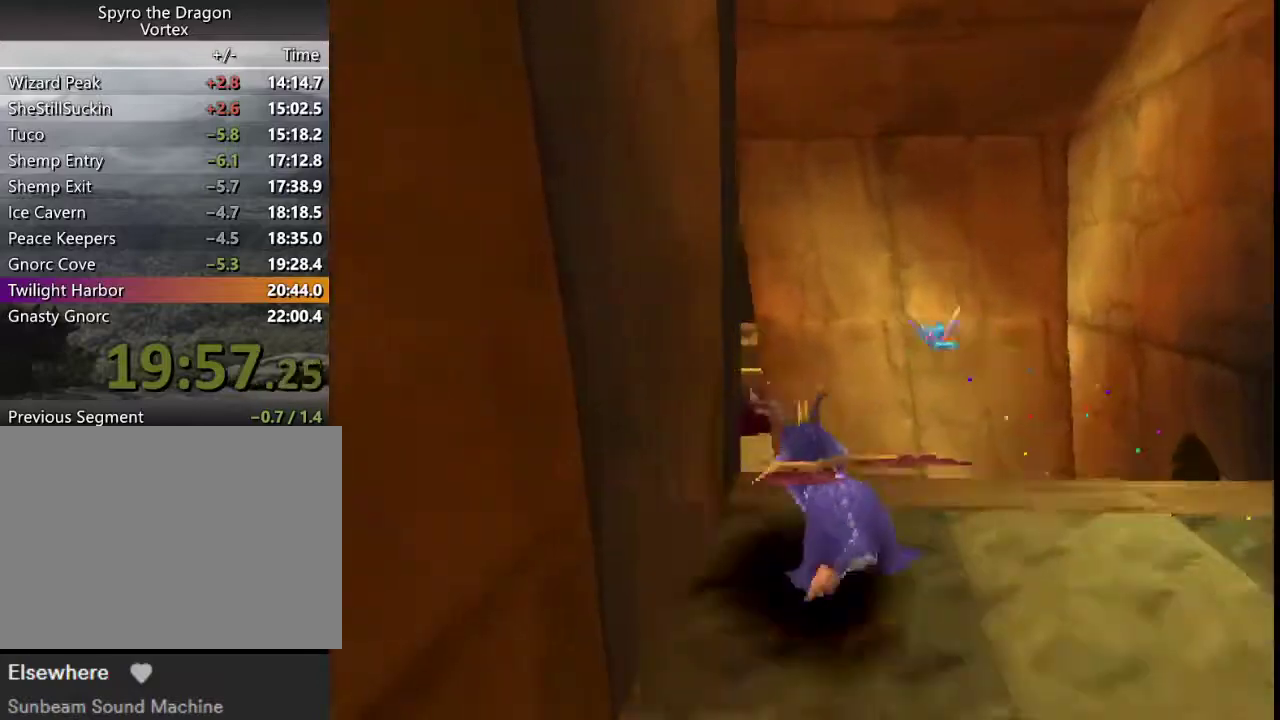
{"buttons": ["SQUARE"], "left_stick": "center", "events": [[300, "left_stick", "up-left"], [367, "left_stick", "center"]]}
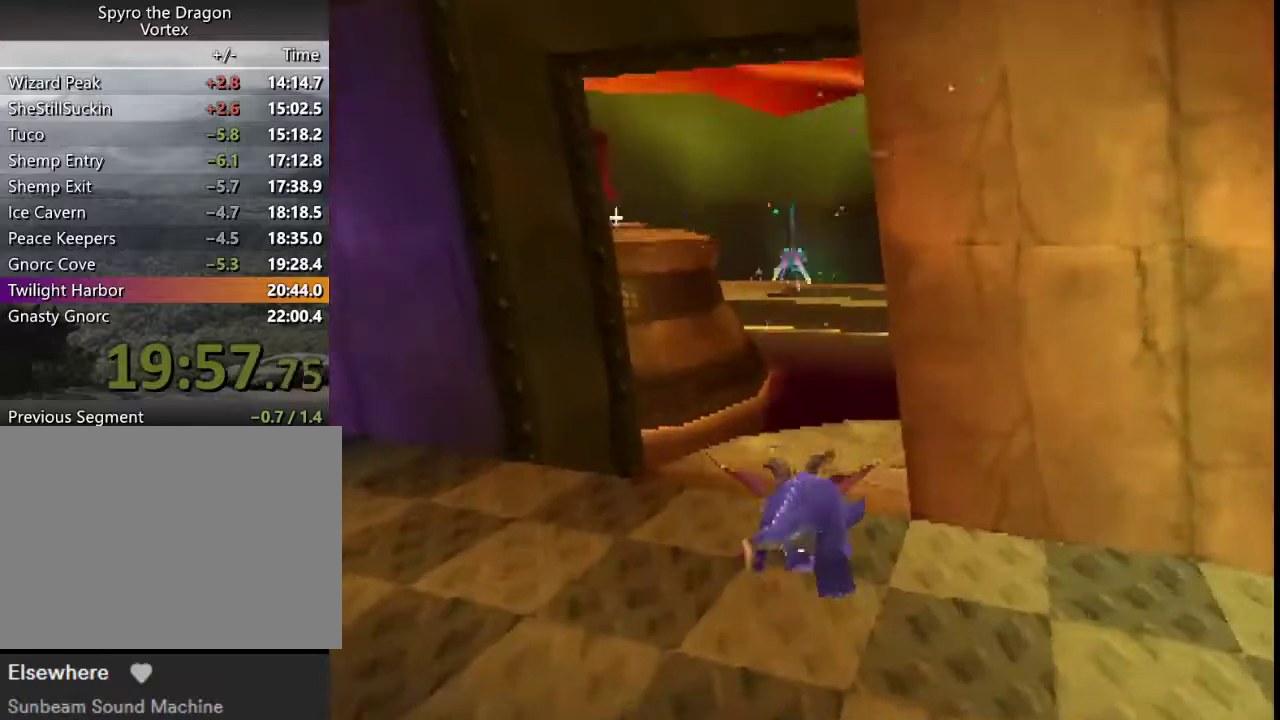
{"buttons": ["SQUARE"], "left_stick": "center", "events": [[100, "CROSS", "down"], [200, "CROSS", "up"], [233, "left_stick", "up-left"], [300, "left_stick", "center"]]}
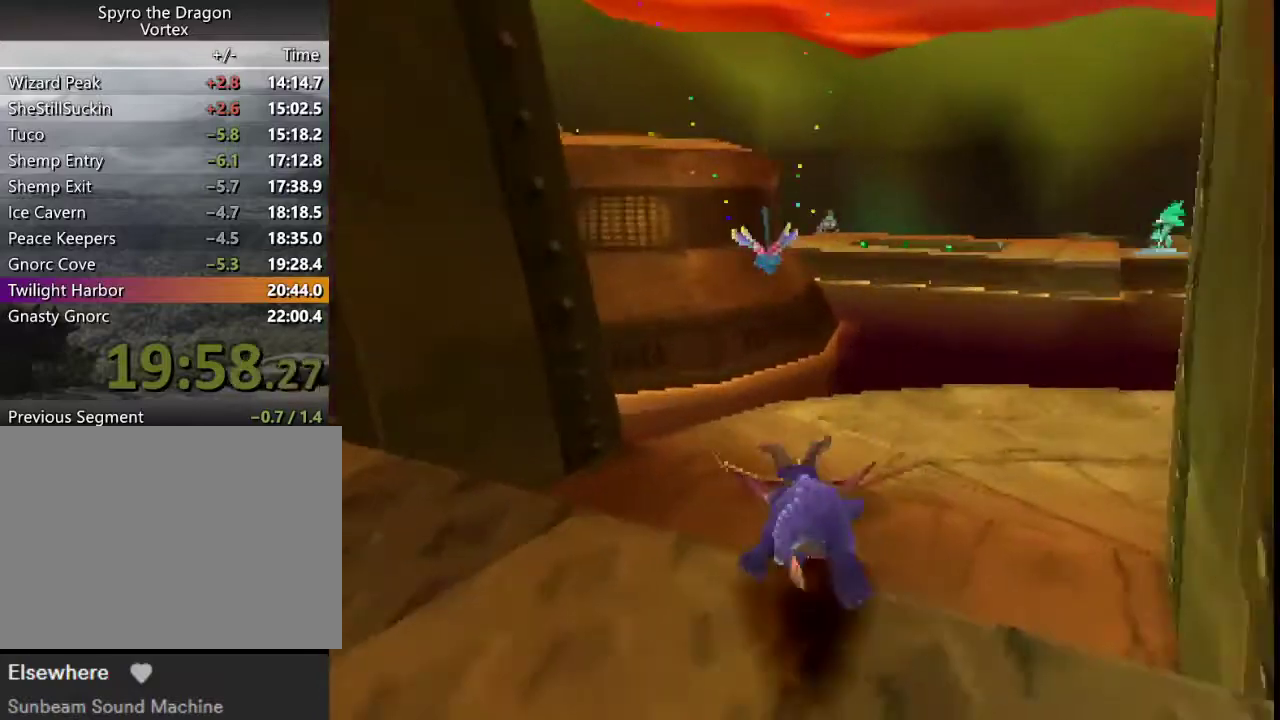
{"buttons": ["SQUARE"], "left_stick": "left", "events": [[200, "left_stick", "left"]]}
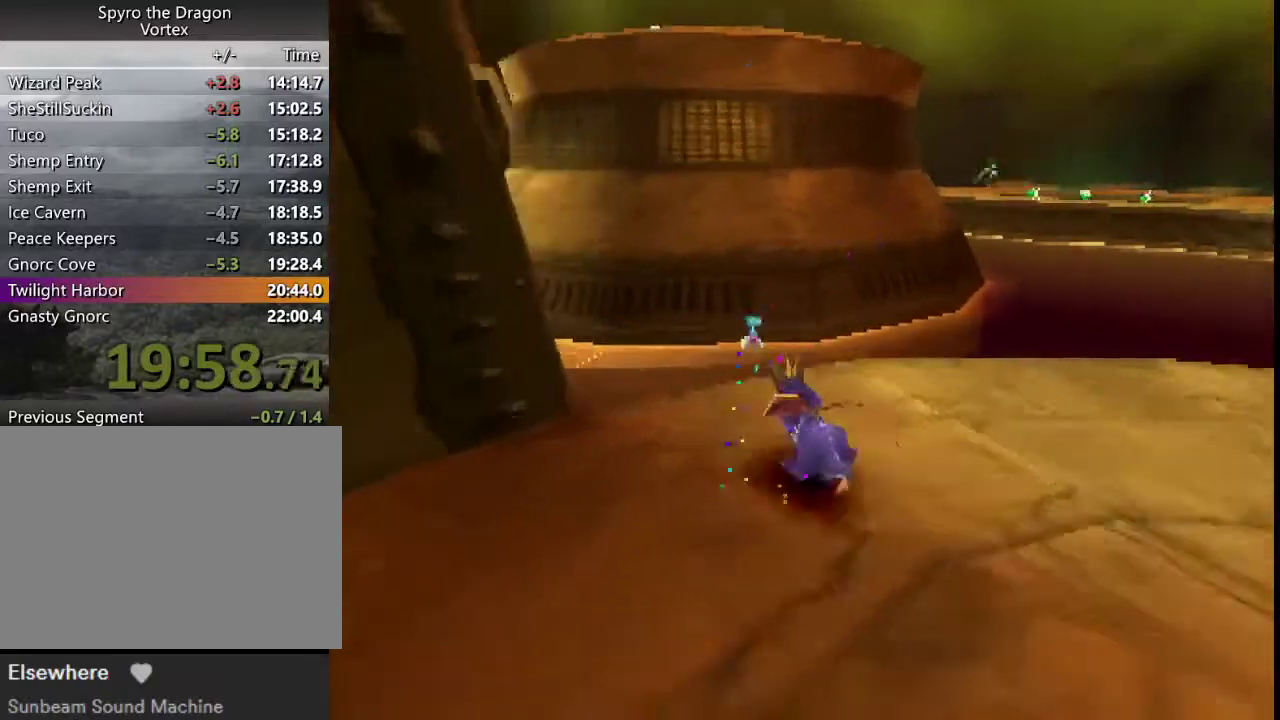
{"buttons": ["CROSS"], "left_stick": "up", "events": [[100, "SQUARE", "up"], [200, "CROSS", "down"], [233, "left_stick", "up-left"], [333, "left_stick", "up"]]}
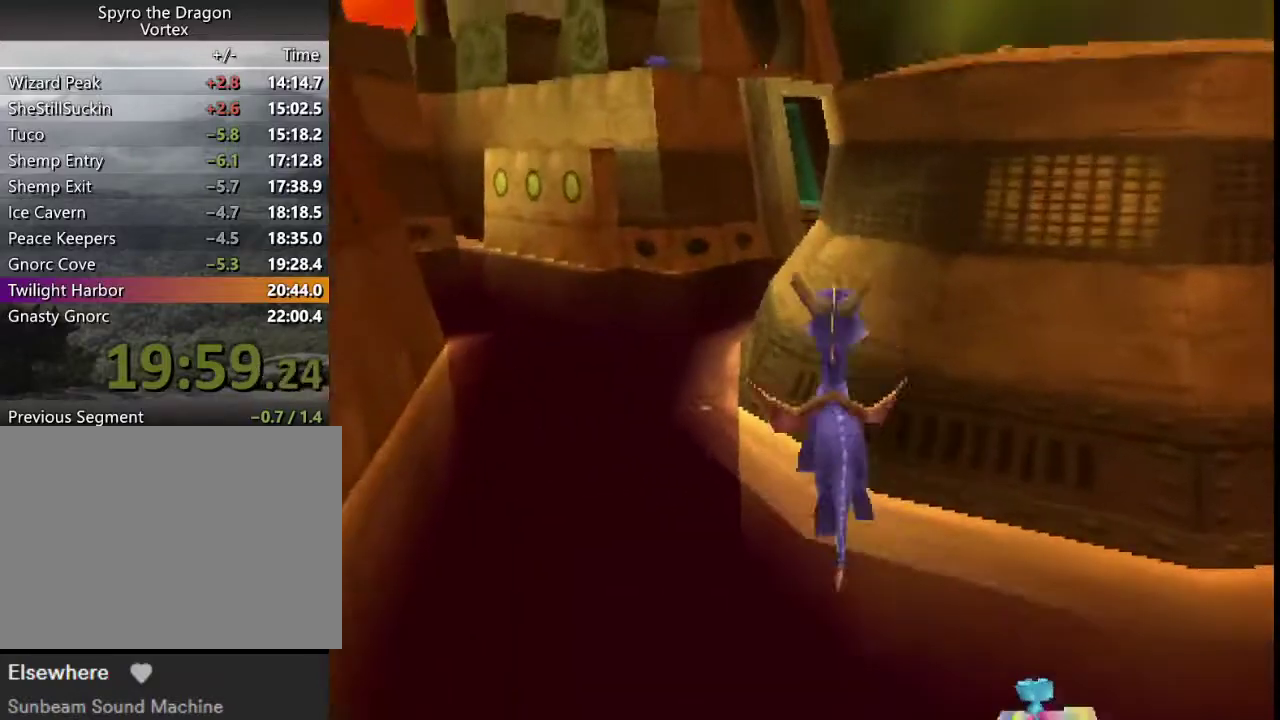
{"buttons": [], "left_stick": "center", "events": [[133, "CROSS", "up"], [267, "left_stick", "up-left"], [333, "left_stick", "left"], [400, "left_stick", "center"]]}
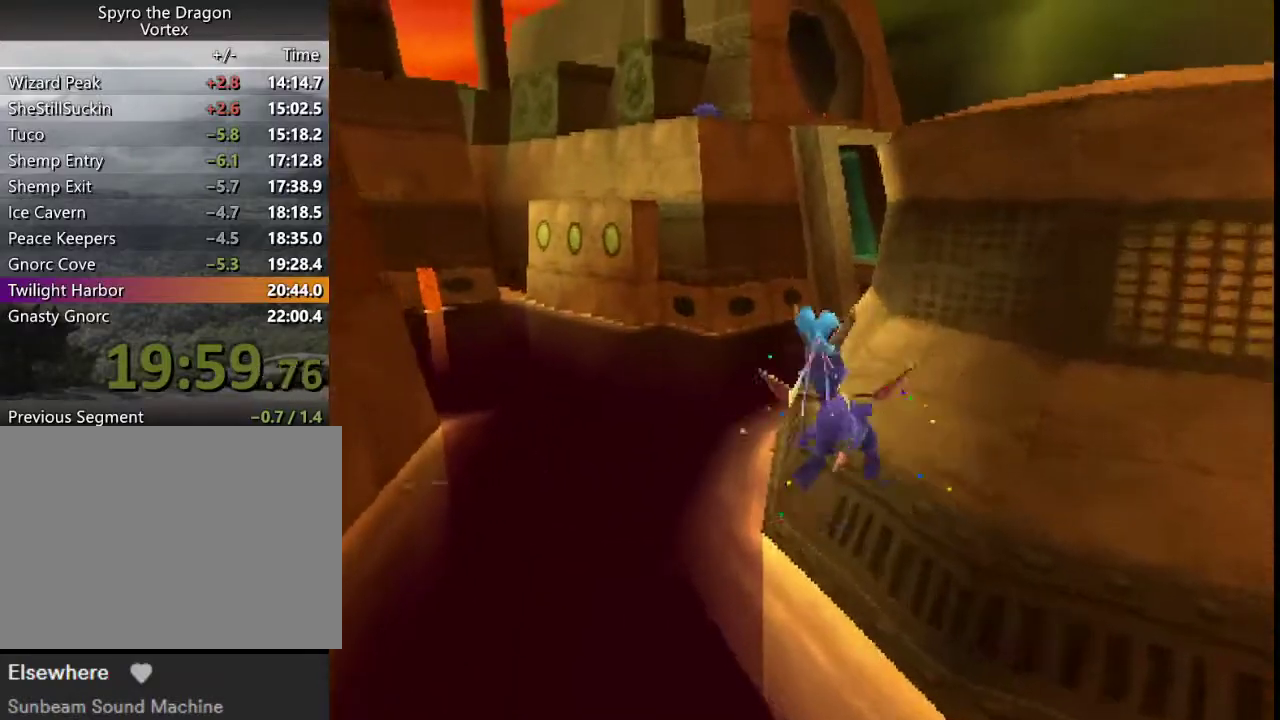
{"buttons": [], "left_stick": "center", "events": [[300, "left_stick", "right"], [400, "left_stick", "center"]]}
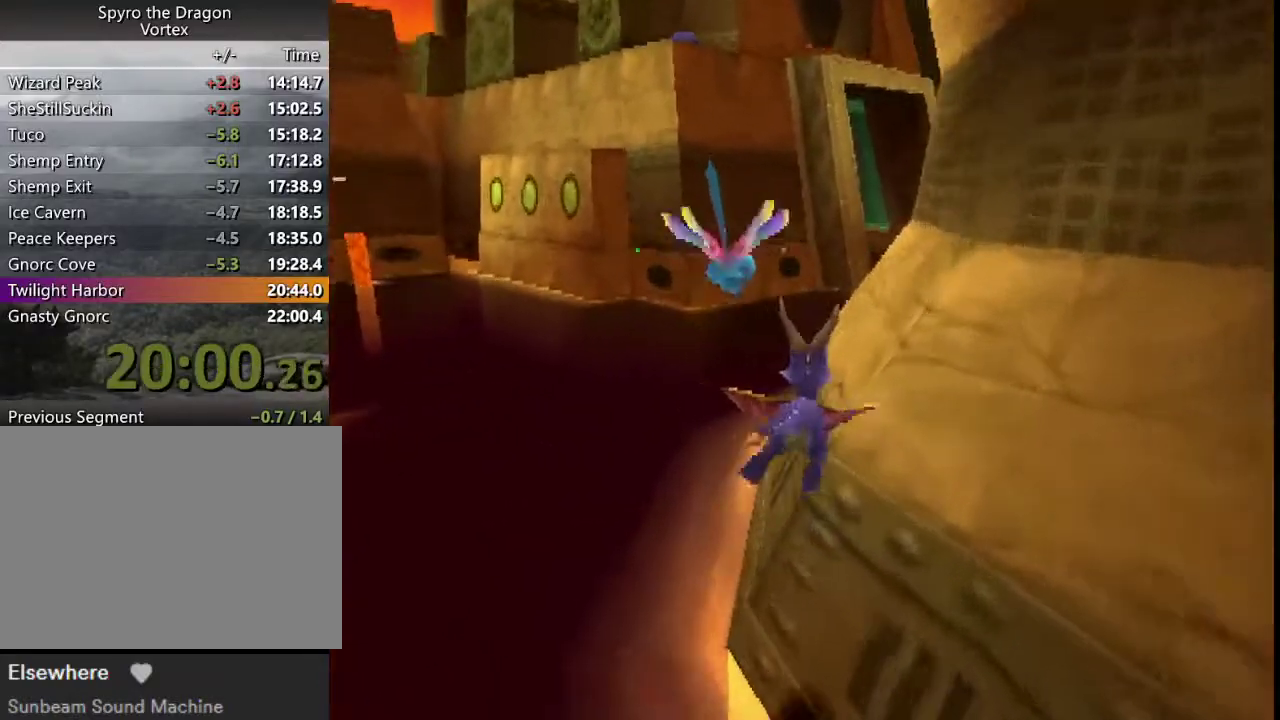
{"buttons": [], "left_stick": "center", "events": []}